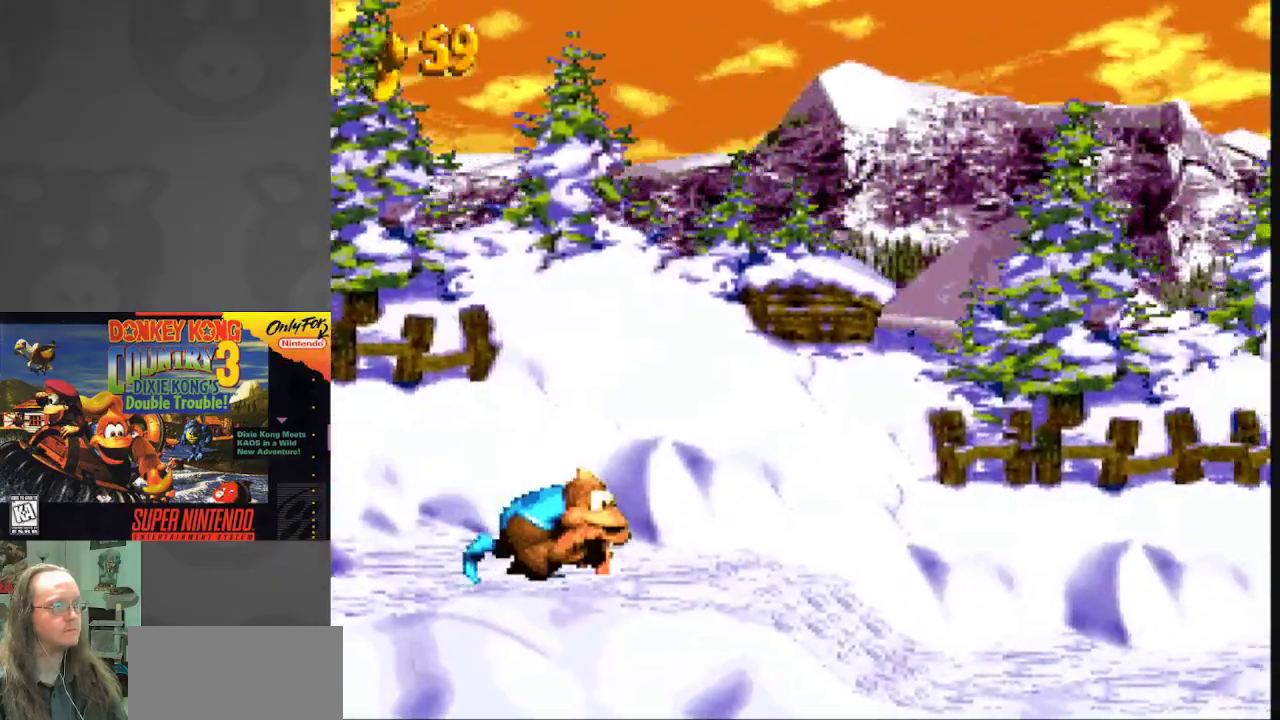
Gameplay with a controller (Nintendo layout); each line is a JSON object with the inputs held at the frame after it. "events" lists button and stick changes between this image and that frame as [ms after this image, input, new state], when the widget could be followed in between. Not read: L3 R3.
{"buttons": ["Y", "DPAD_RIGHT"], "events": []}
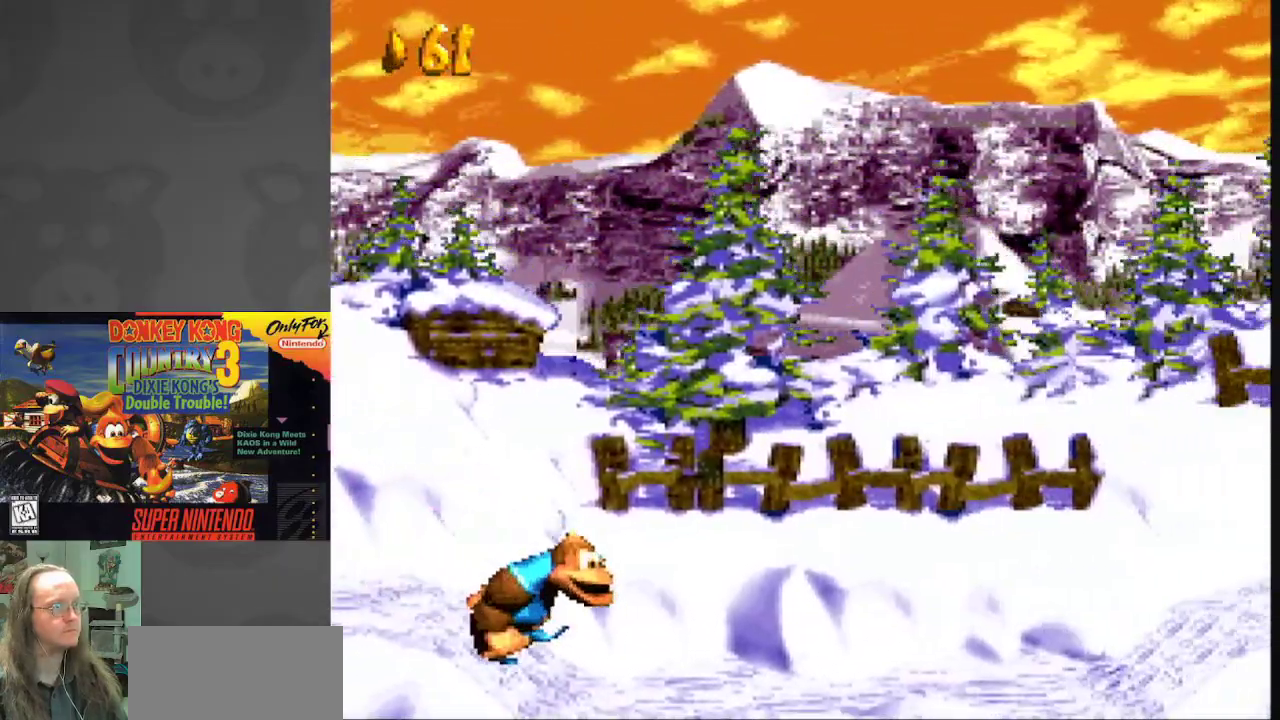
{"buttons": ["Y", "DPAD_RIGHT"], "events": []}
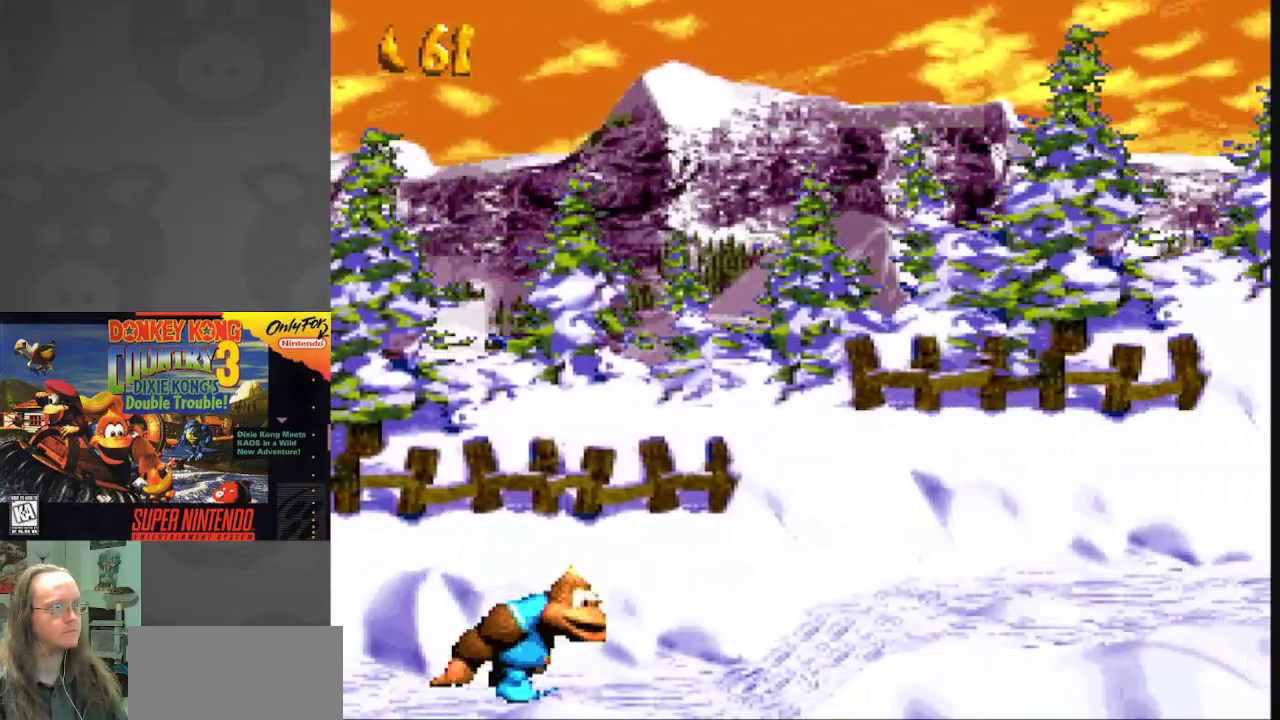
{"buttons": ["Y", "DPAD_RIGHT"], "events": []}
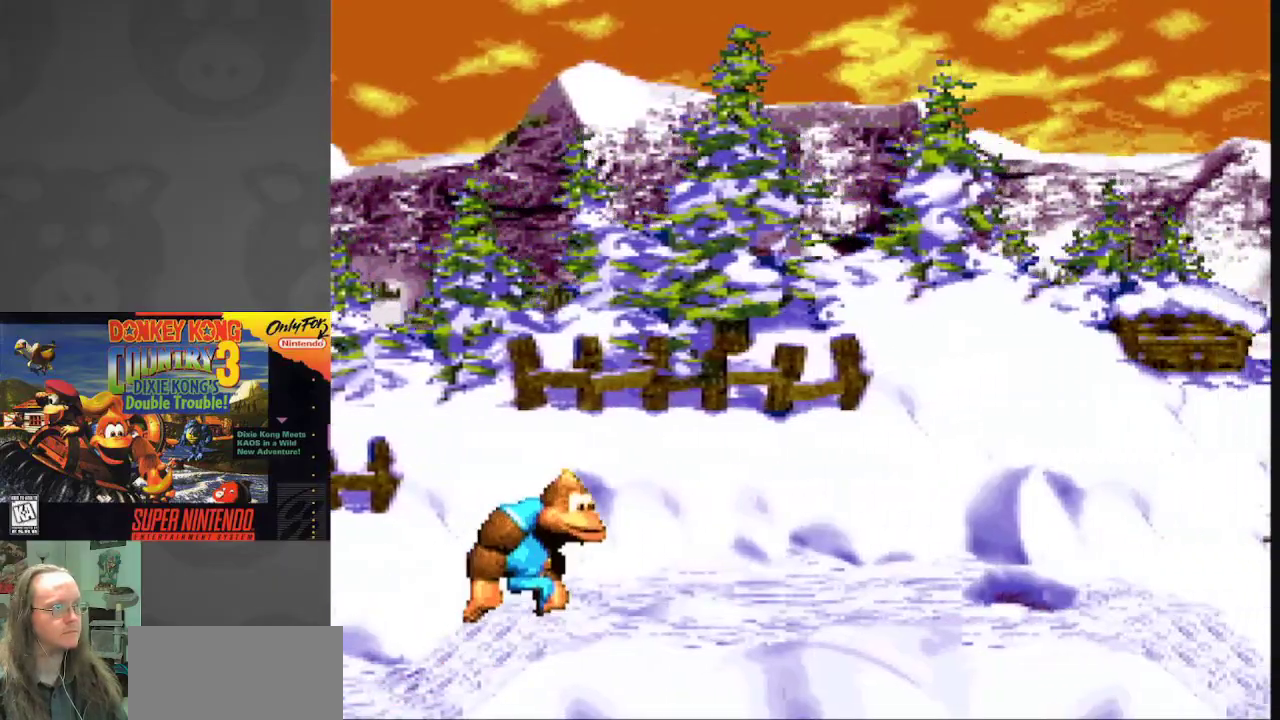
{"buttons": ["Y", "DPAD_RIGHT"], "events": [[267, "B", "down"], [433, "B", "up"]]}
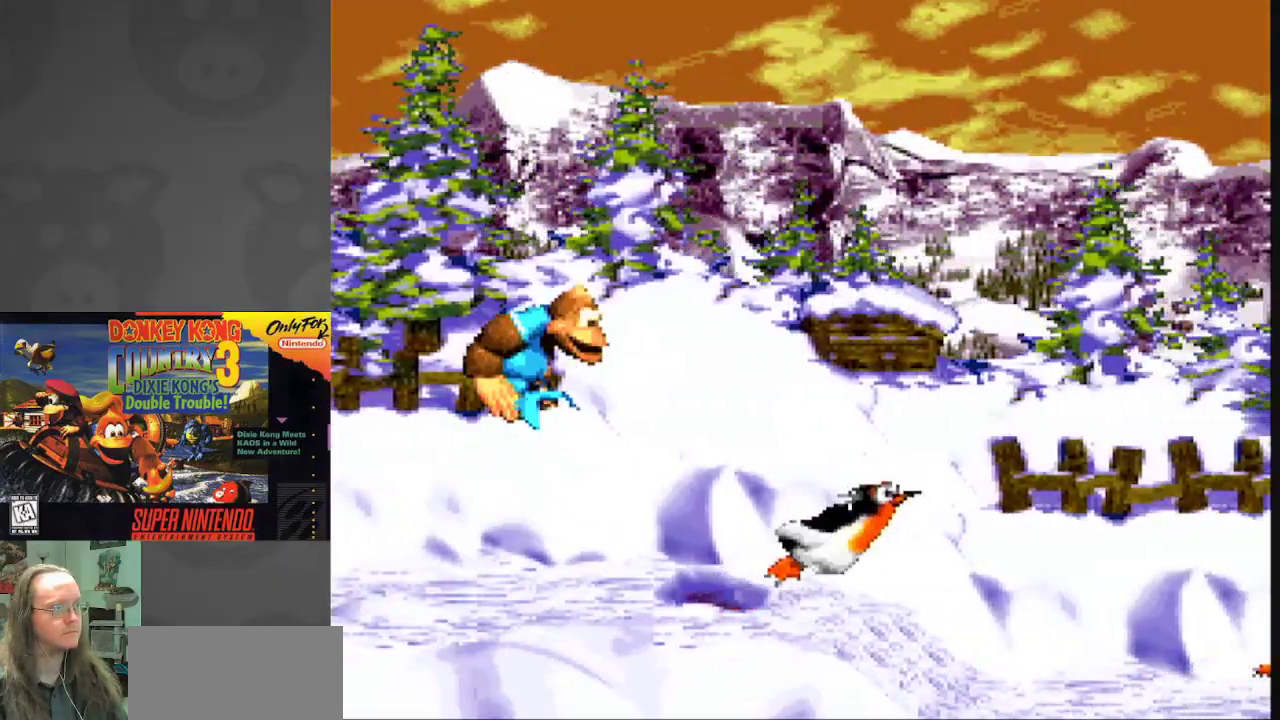
{"buttons": ["Y", "DPAD_RIGHT"], "events": [[233, "B", "down"], [383, "B", "up"], [450, "Y", "up"], [483, "Y", "down"]]}
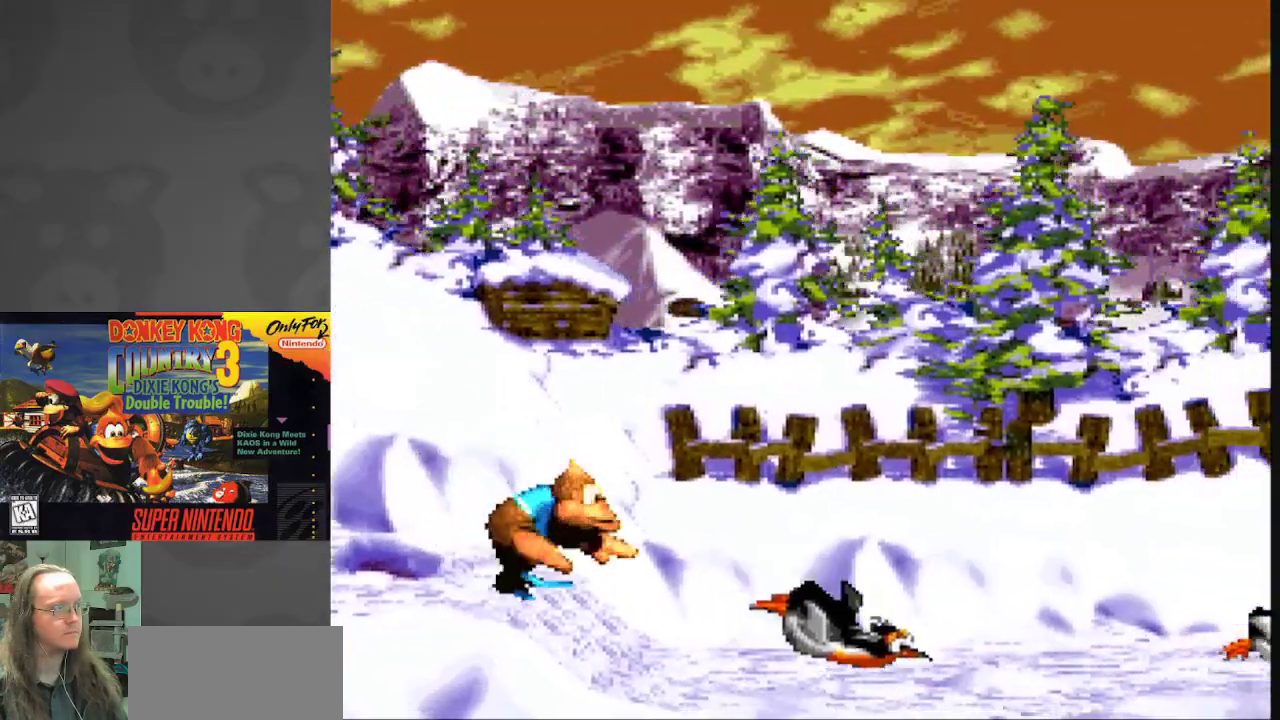
{"buttons": ["B", "Y", "DPAD_RIGHT"], "events": [[500, "B", "down"]]}
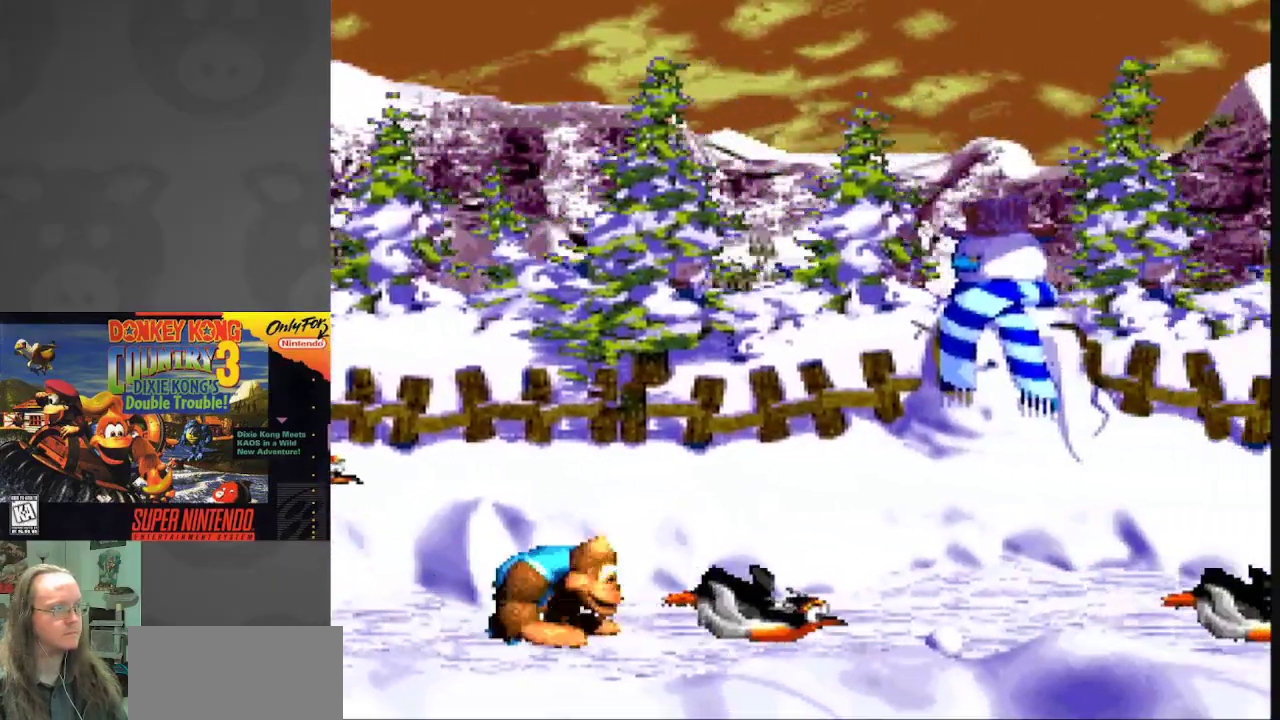
{"buttons": ["Y", "DPAD_RIGHT"], "events": [[450, "B", "up"]]}
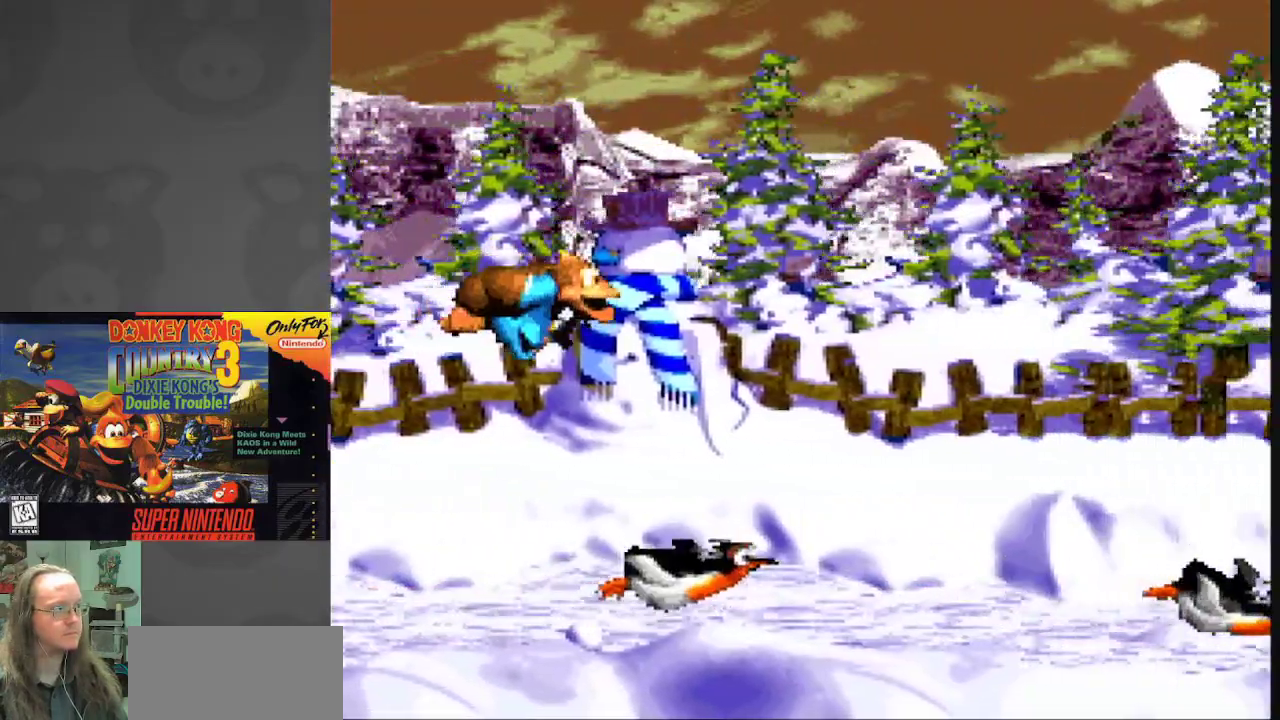
{"buttons": ["B", "Y", "DPAD_RIGHT"], "events": [[283, "B", "down"]]}
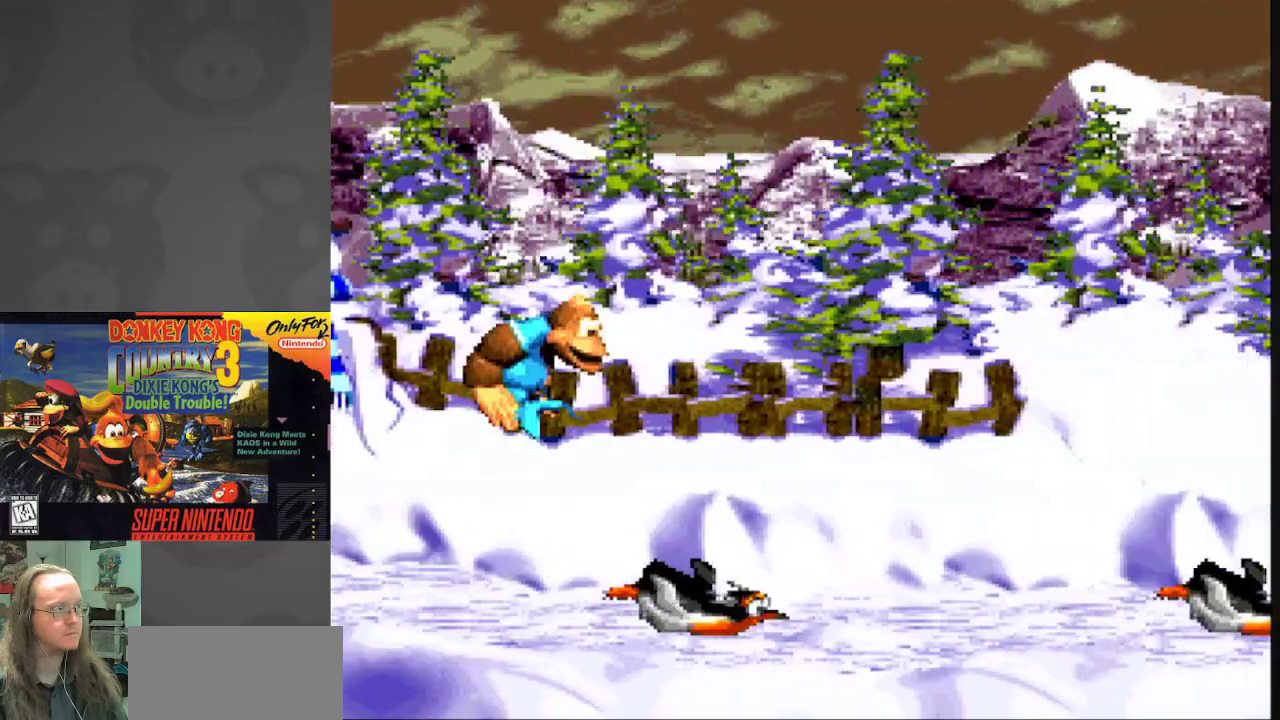
{"buttons": ["Y", "DPAD_RIGHT"], "events": [[100, "B", "up"]]}
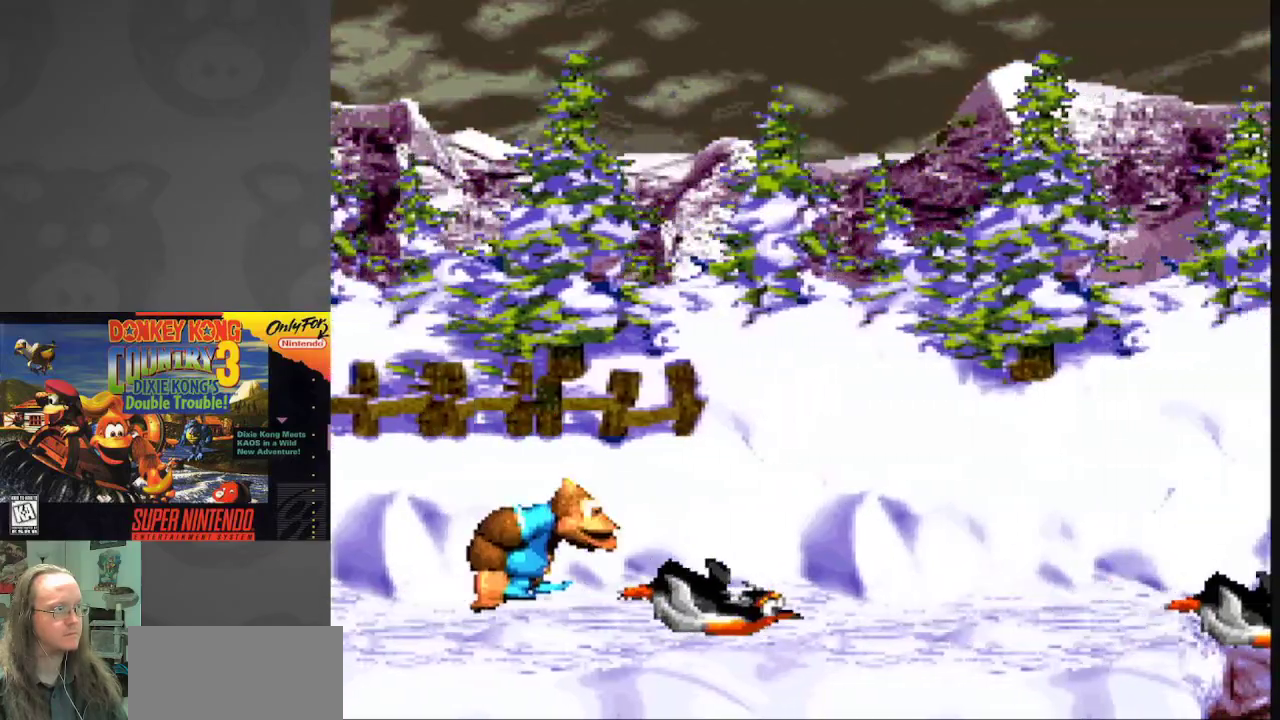
{"buttons": ["Y", "DPAD_RIGHT"], "events": []}
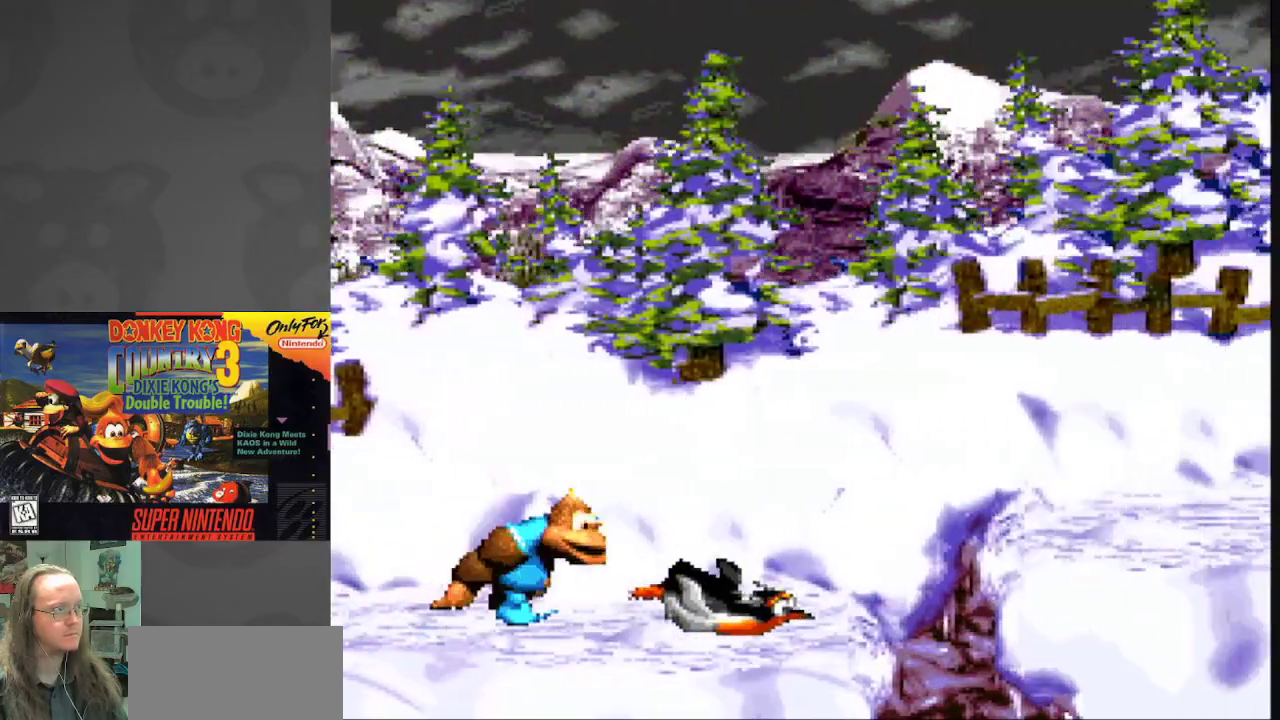
{"buttons": ["B", "Y", "DPAD_RIGHT"], "events": [[300, "B", "down"]]}
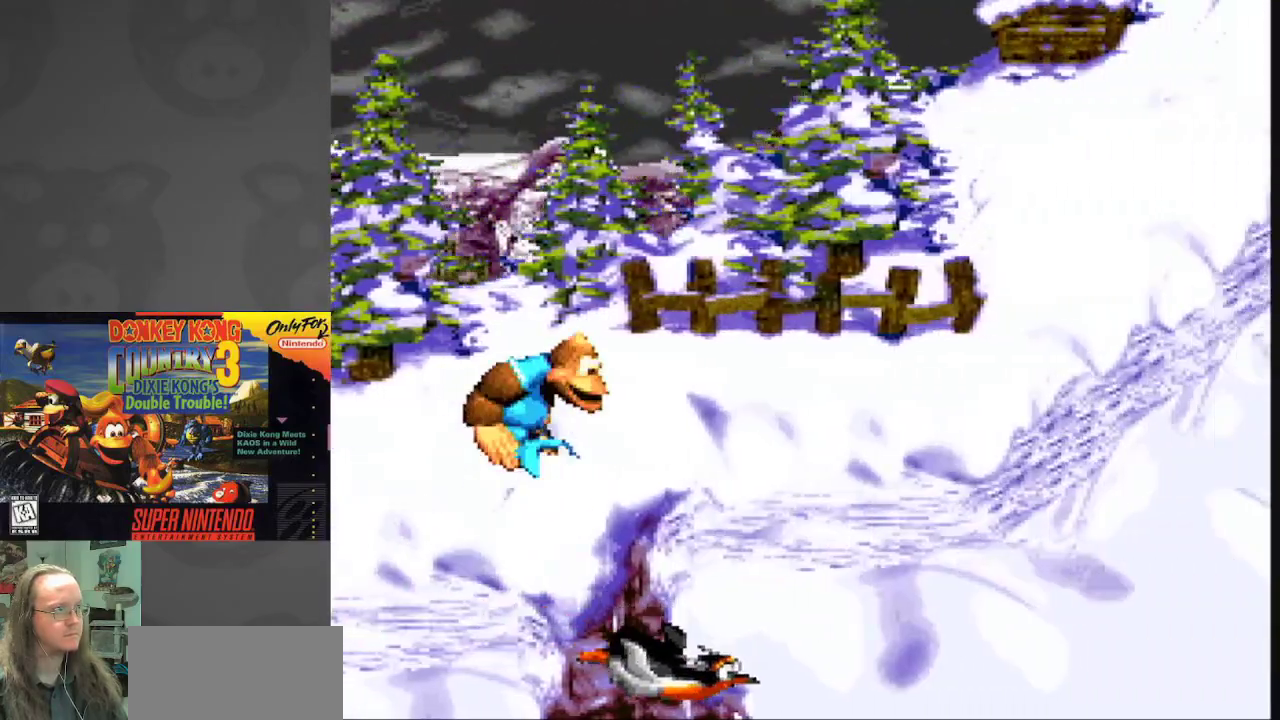
{"buttons": ["Y", "DPAD_RIGHT"], "events": [[183, "B", "up"]]}
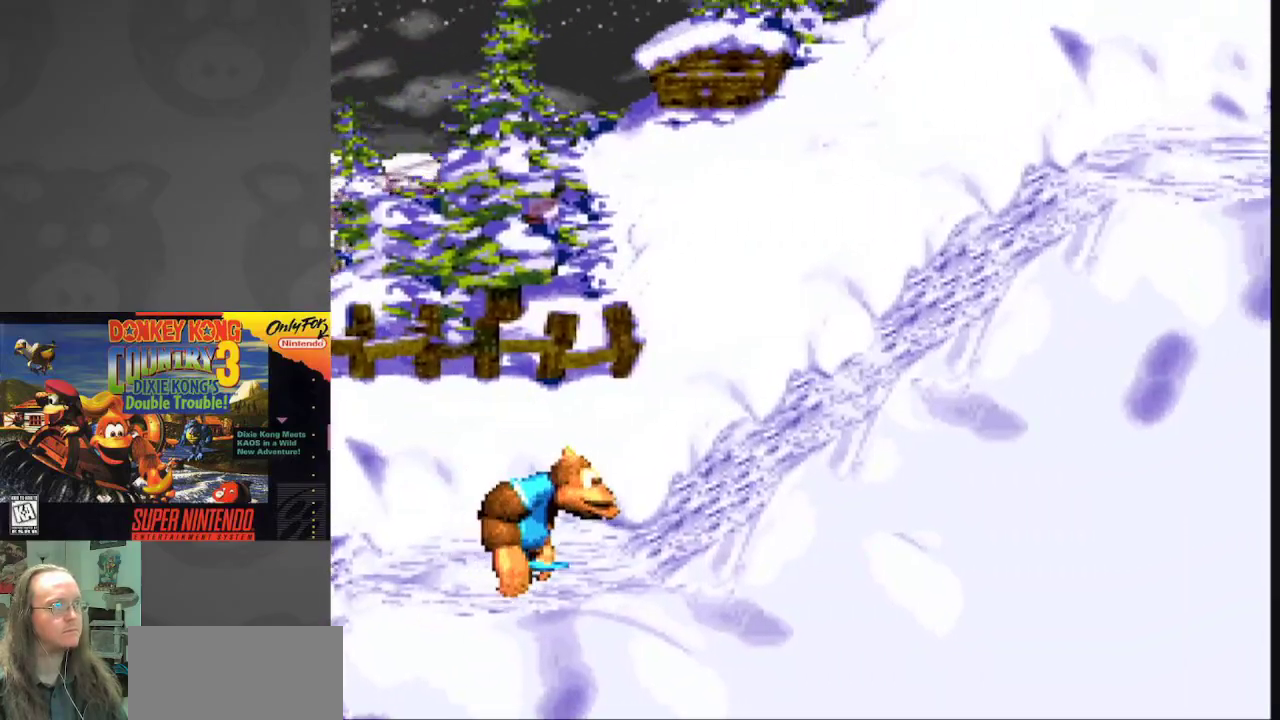
{"buttons": ["Y", "DPAD_RIGHT"], "events": [[17, "B", "down"], [267, "B", "up"]]}
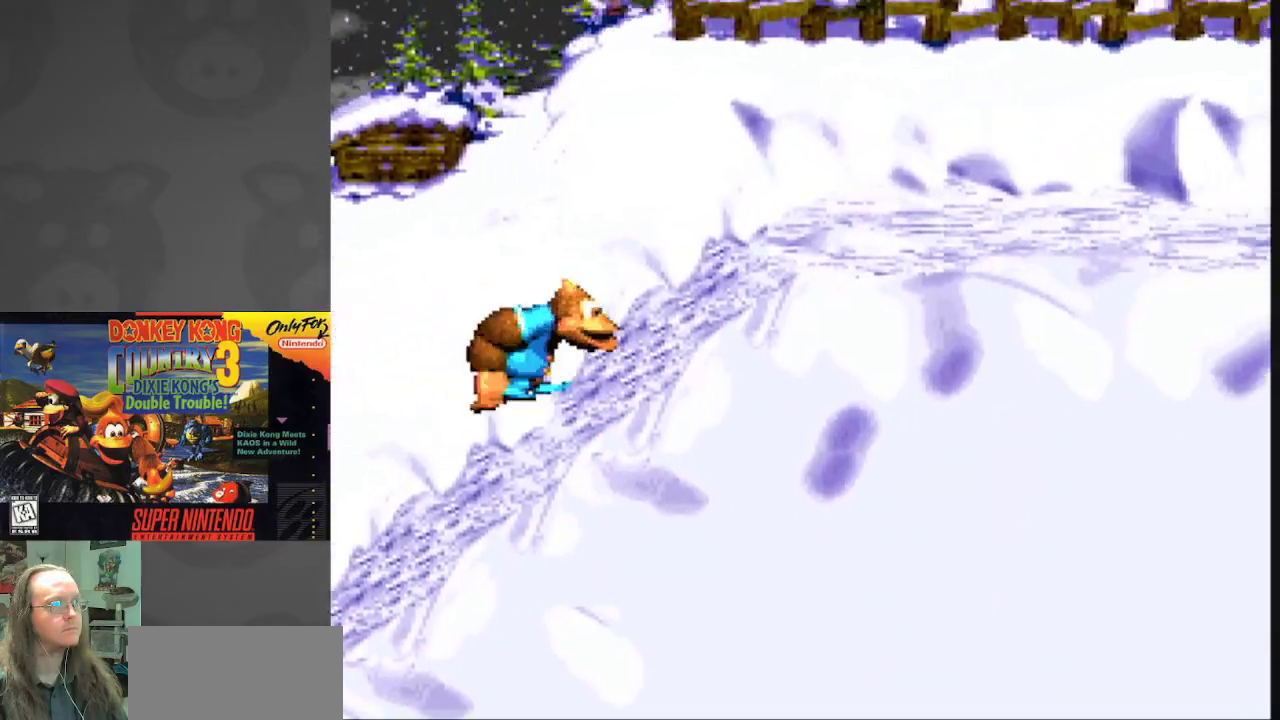
{"buttons": ["Y", "DPAD_RIGHT"], "events": [[83, "B", "down"], [233, "B", "up"]]}
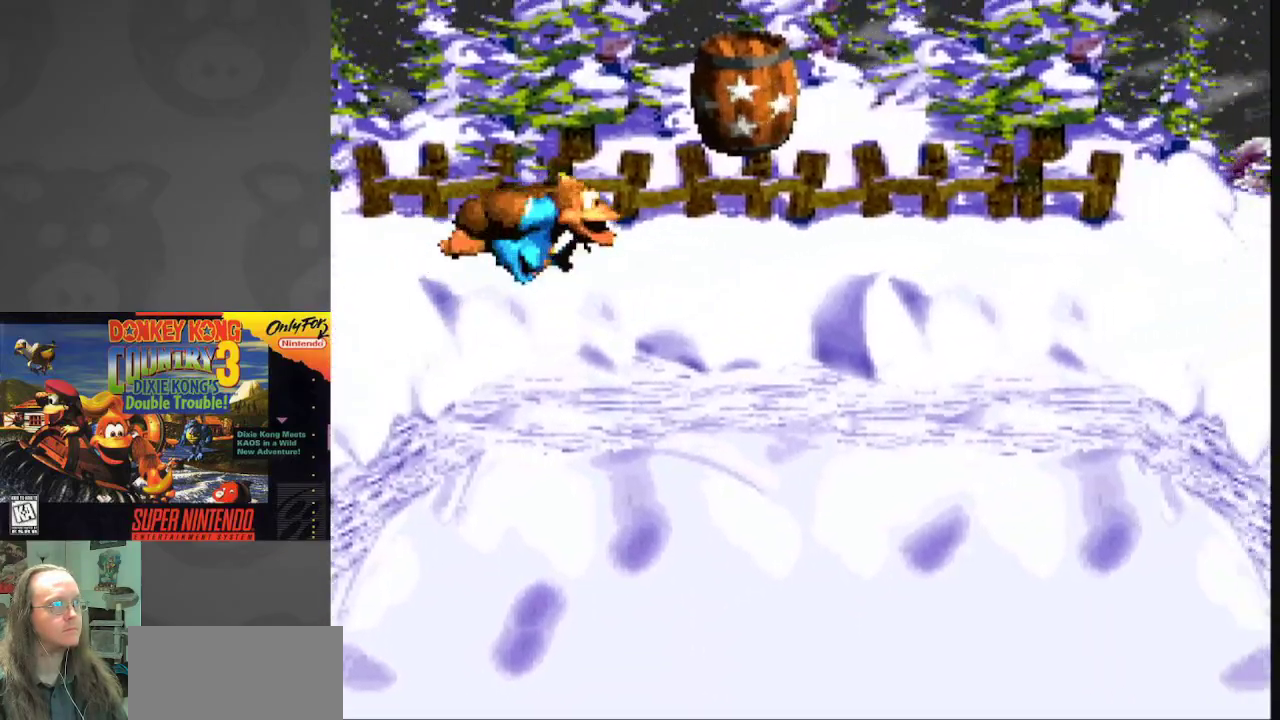
{"buttons": ["Y", "DPAD_RIGHT"], "events": [[150, "B", "down"], [267, "DPAD_RIGHT", "up"], [300, "DPAD_LEFT", "down"], [433, "DPAD_LEFT", "up"], [450, "DPAD_RIGHT", "down"], [467, "B", "up"]]}
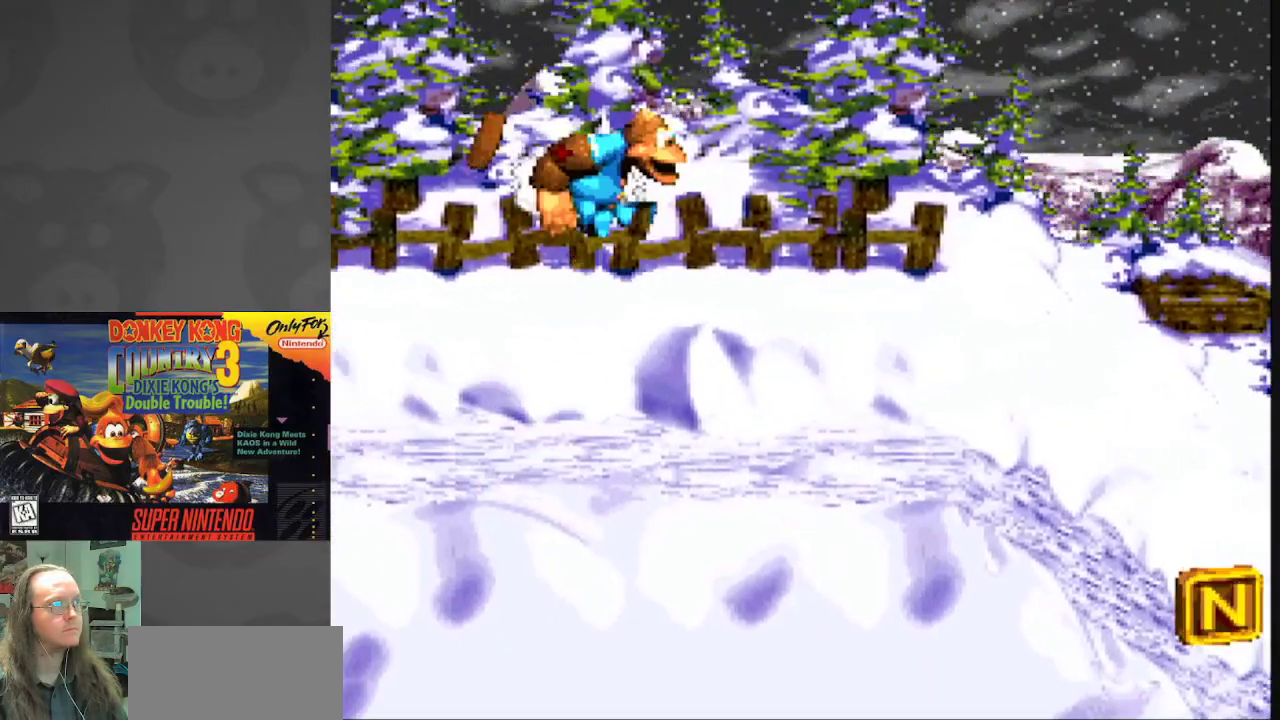
{"buttons": ["Y", "DPAD_RIGHT"], "events": []}
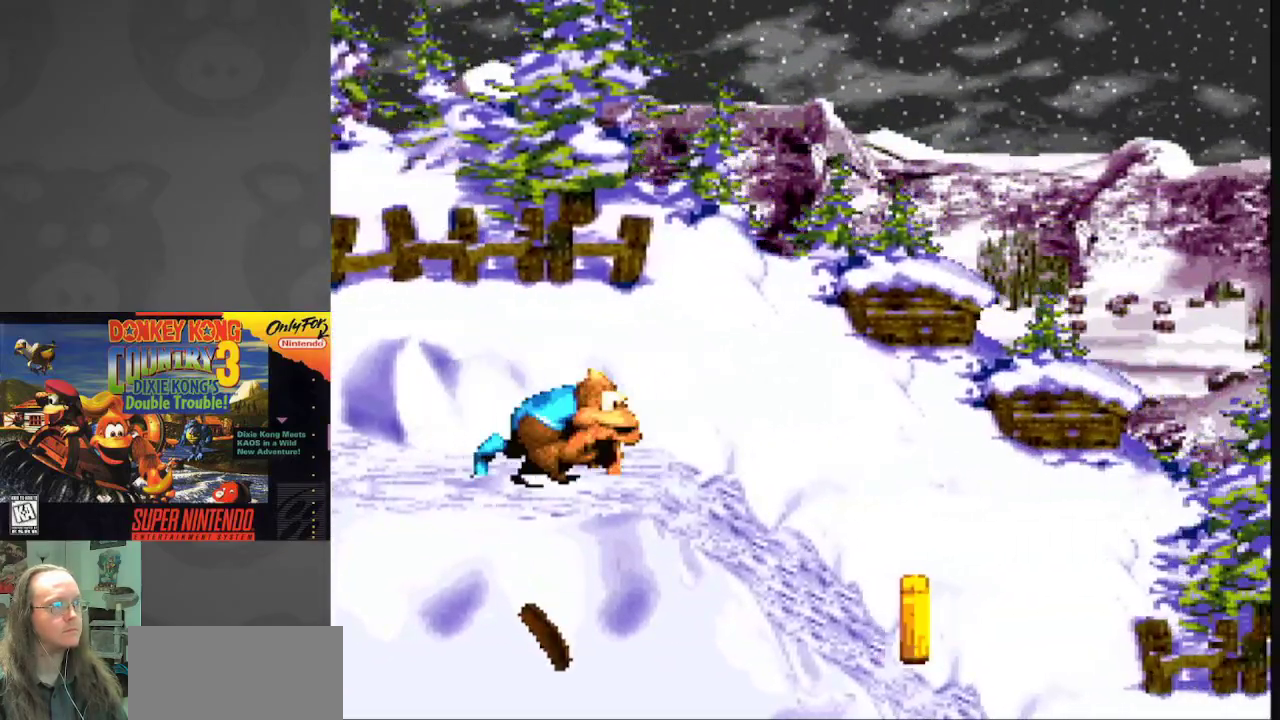
{"buttons": ["Y", "DPAD_DOWN"], "events": [[133, "DPAD_RIGHT", "up"], [150, "DPAD_DOWN", "down"]]}
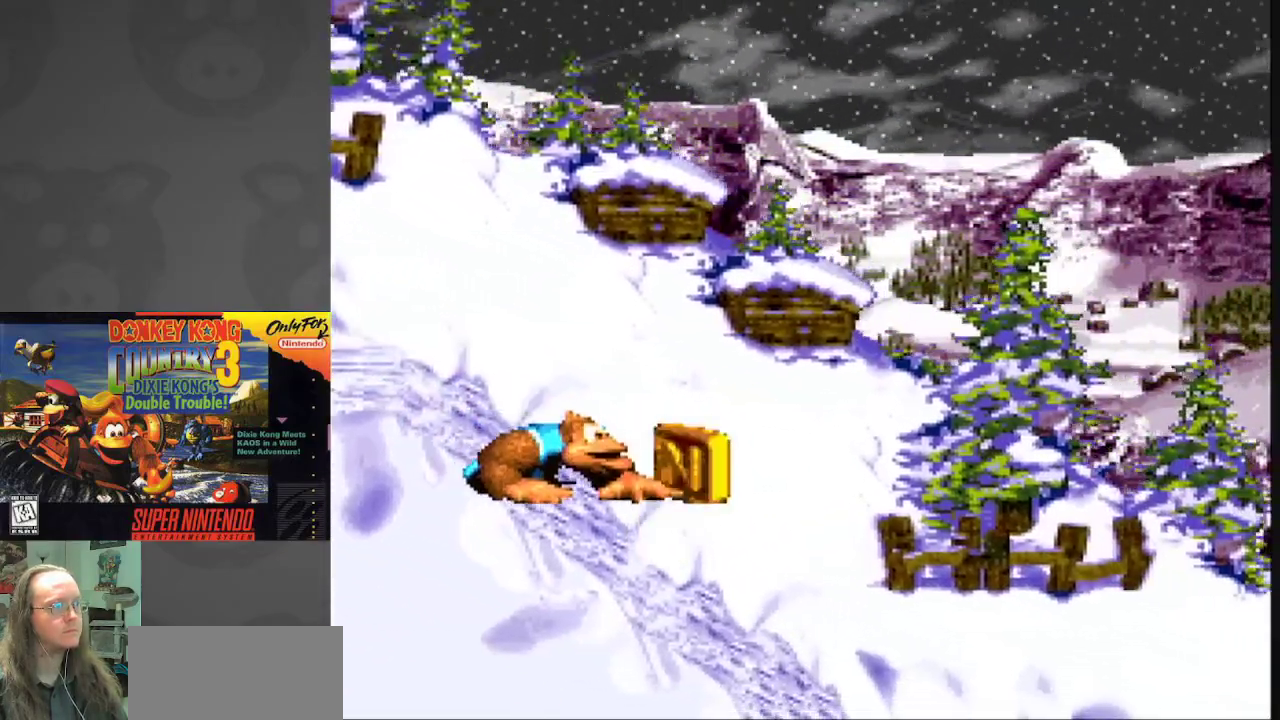
{"buttons": ["Y", "DPAD_DOWN"], "events": []}
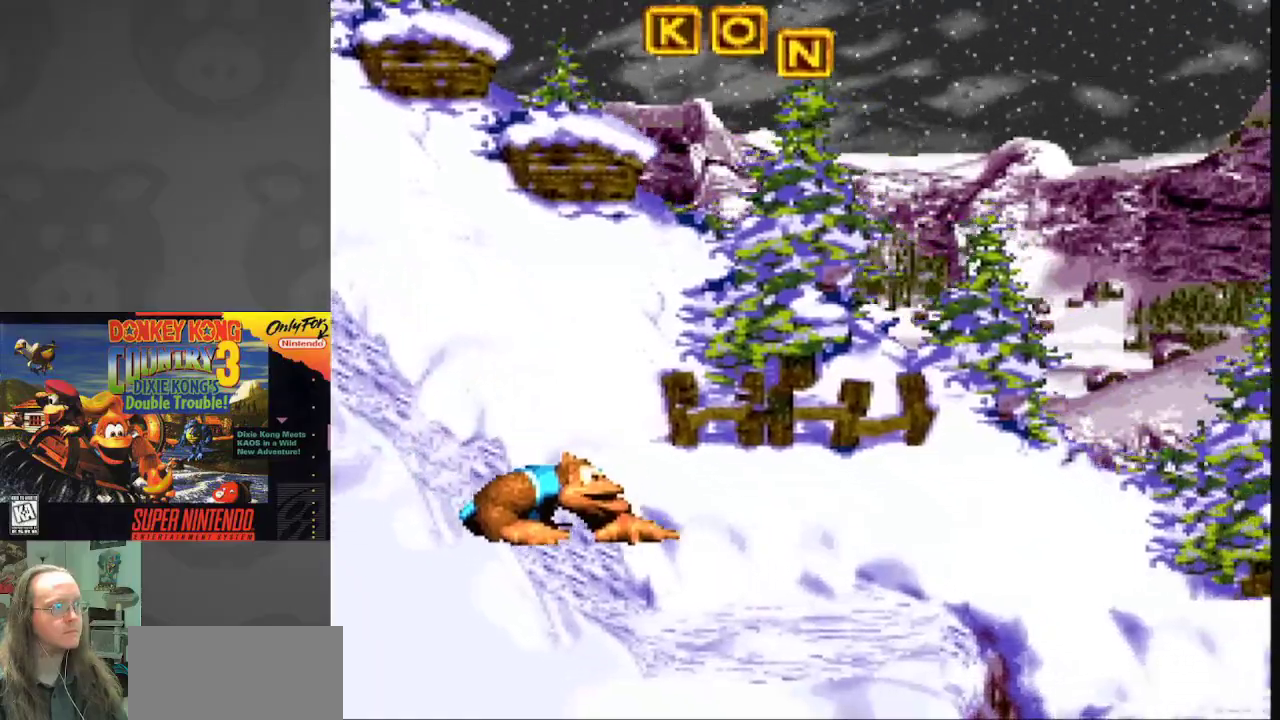
{"buttons": ["Y", "DPAD_RIGHT"], "events": [[250, "DPAD_DOWN", "up"], [283, "DPAD_RIGHT", "down"]]}
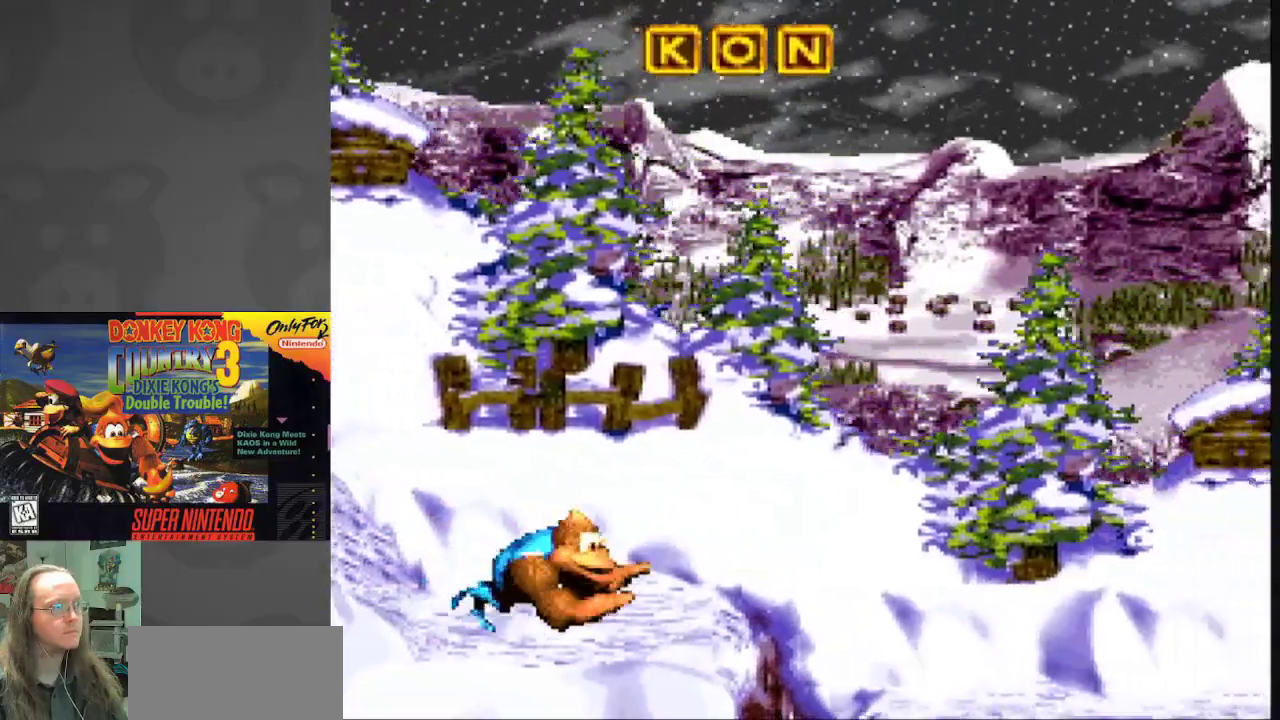
{"buttons": ["Y"], "events": [[117, "B", "down"], [267, "B", "up"], [483, "DPAD_RIGHT", "up"]]}
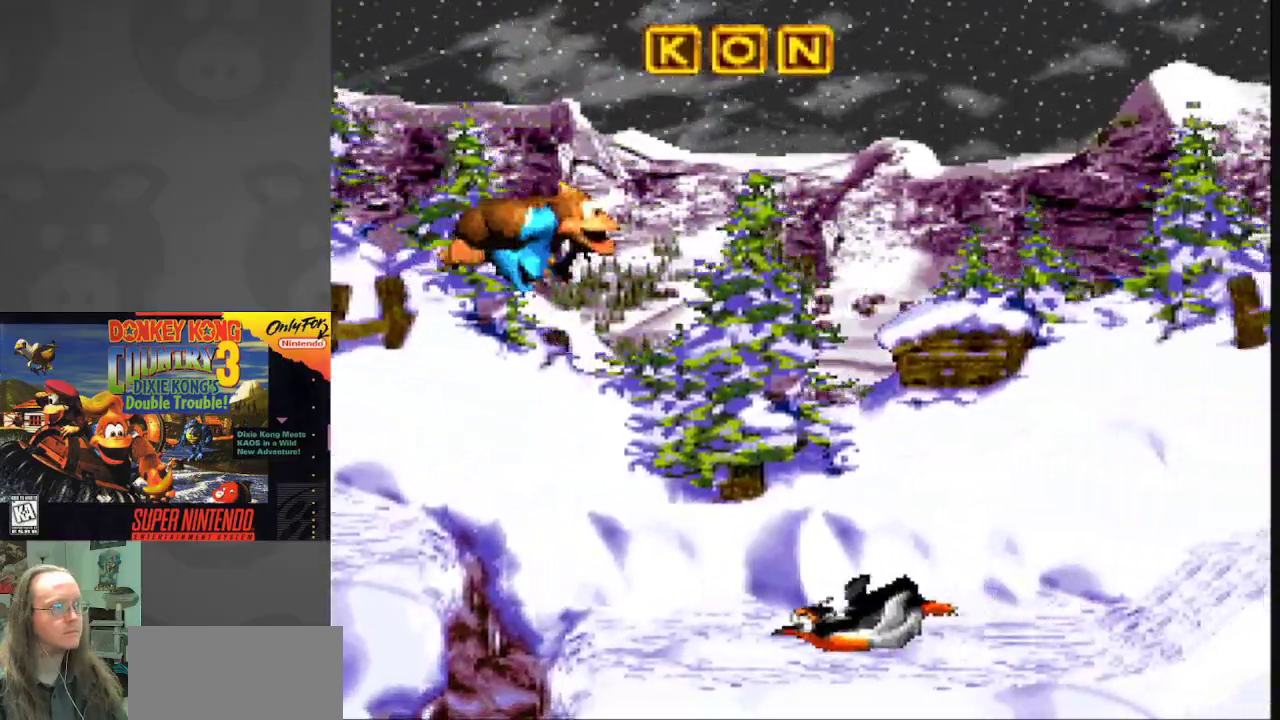
{"buttons": ["B", "Y", "DPAD_RIGHT"], "events": [[33, "DPAD_LEFT", "down"], [167, "DPAD_LEFT", "up"], [167, "DPAD_RIGHT", "down"], [200, "B", "down"]]}
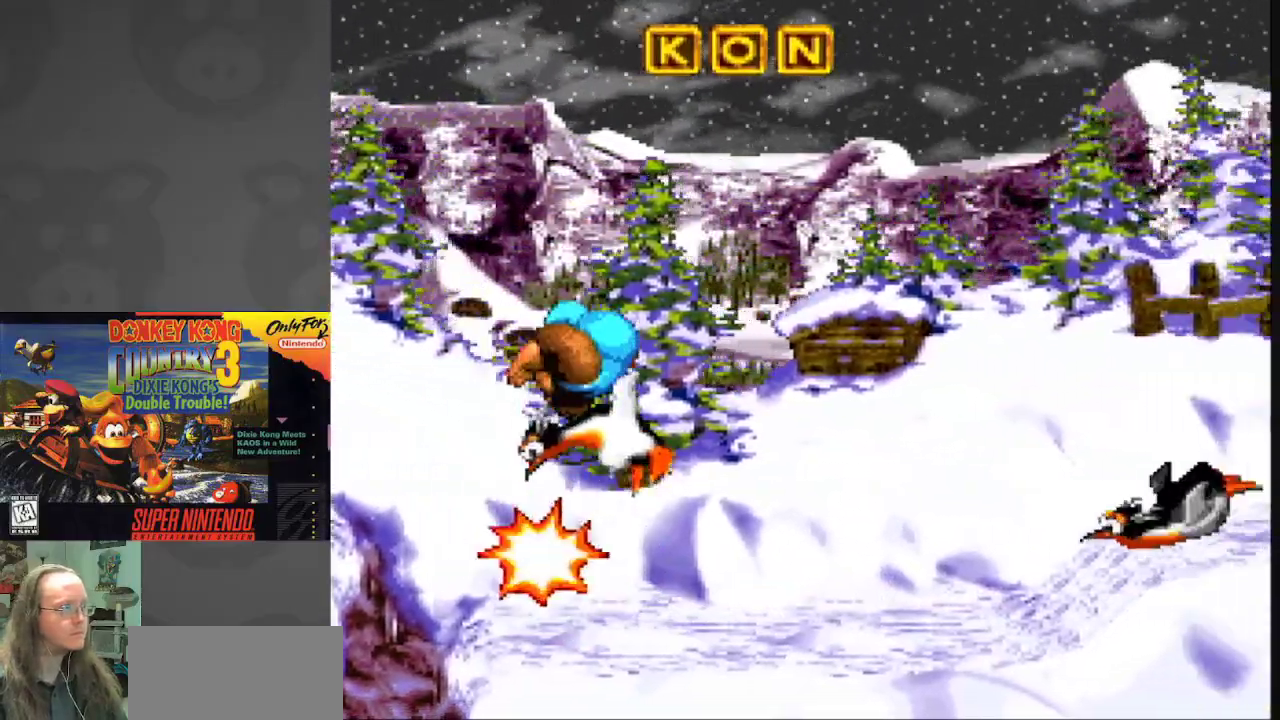
{"buttons": ["B", "Y", "DPAD_RIGHT"], "events": []}
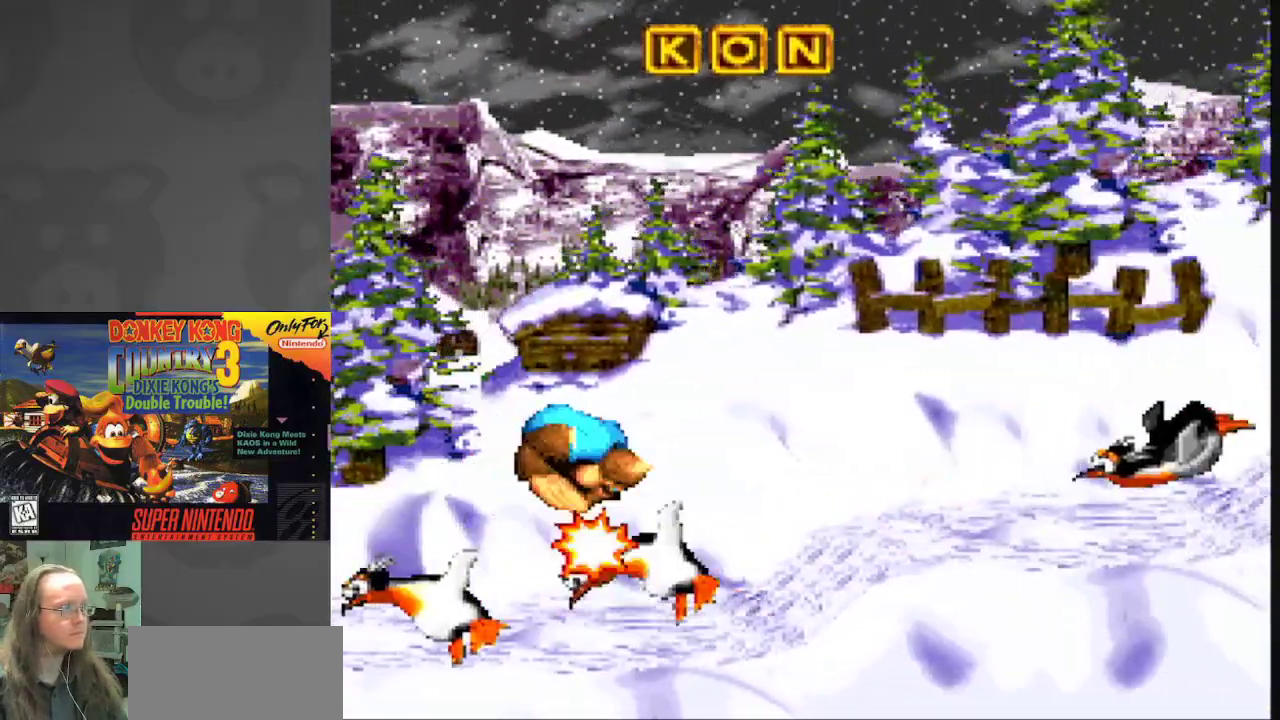
{"buttons": ["B", "Y", "DPAD_RIGHT"], "events": []}
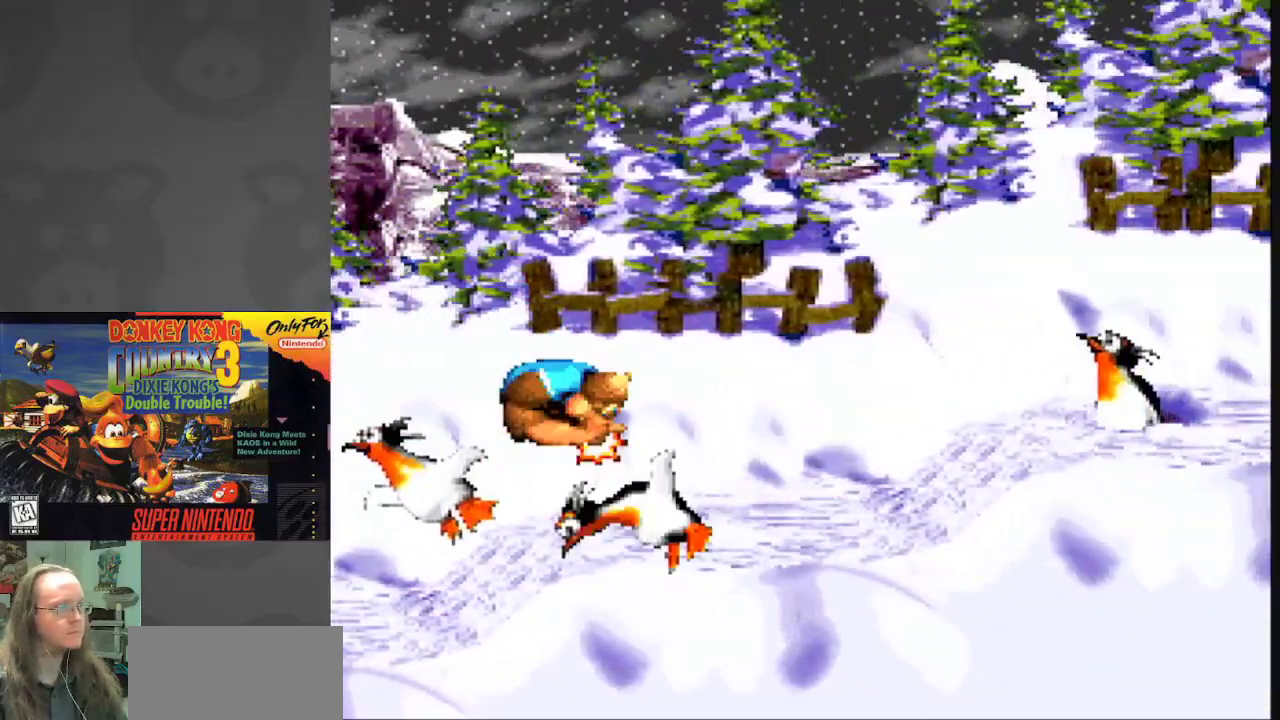
{"buttons": ["B", "Y", "DPAD_RIGHT"], "events": []}
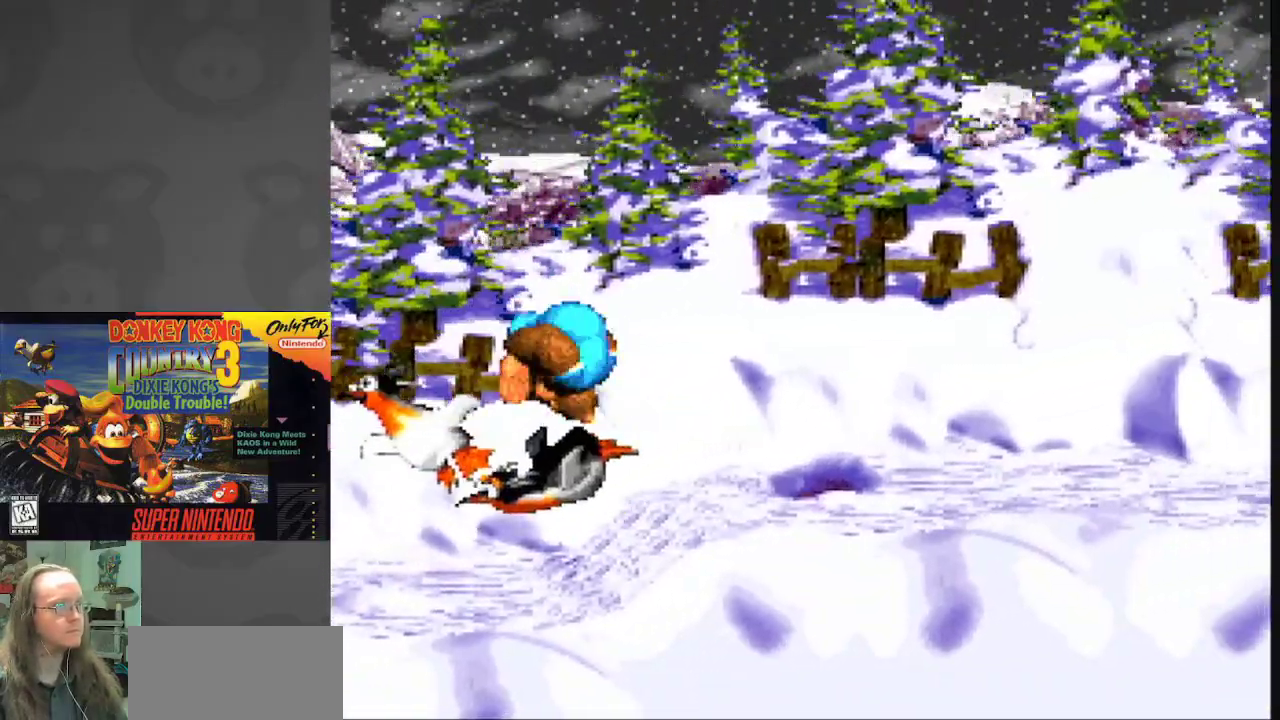
{"buttons": ["B", "Y", "DPAD_RIGHT"], "events": []}
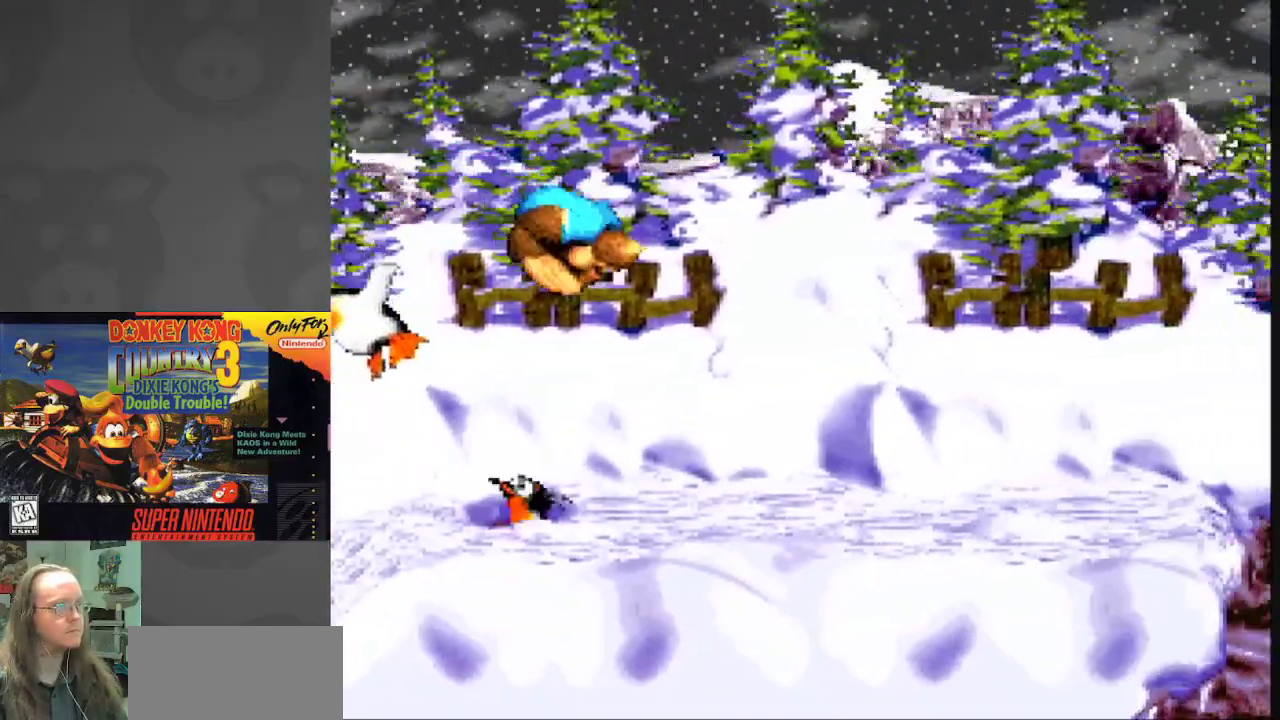
{"buttons": ["Y", "DPAD_RIGHT"], "events": [[267, "B", "up"]]}
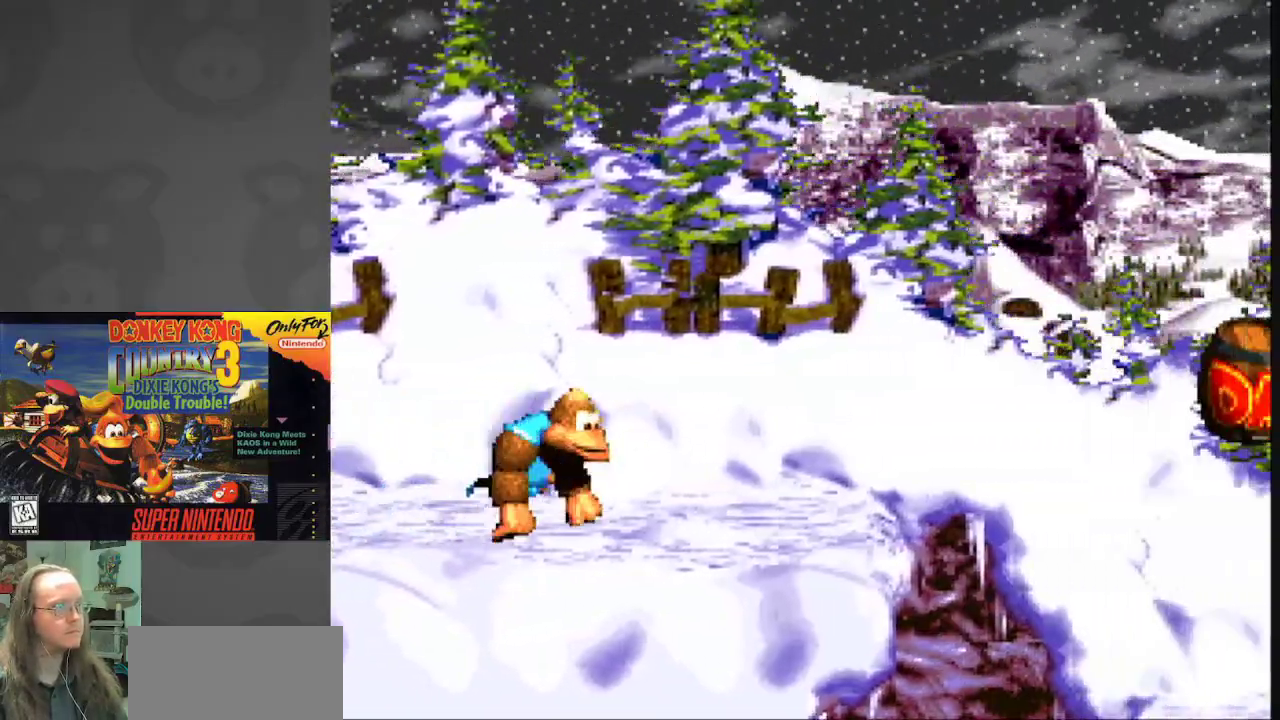
{"buttons": ["B", "Y", "DPAD_RIGHT"], "events": [[183, "B", "down"]]}
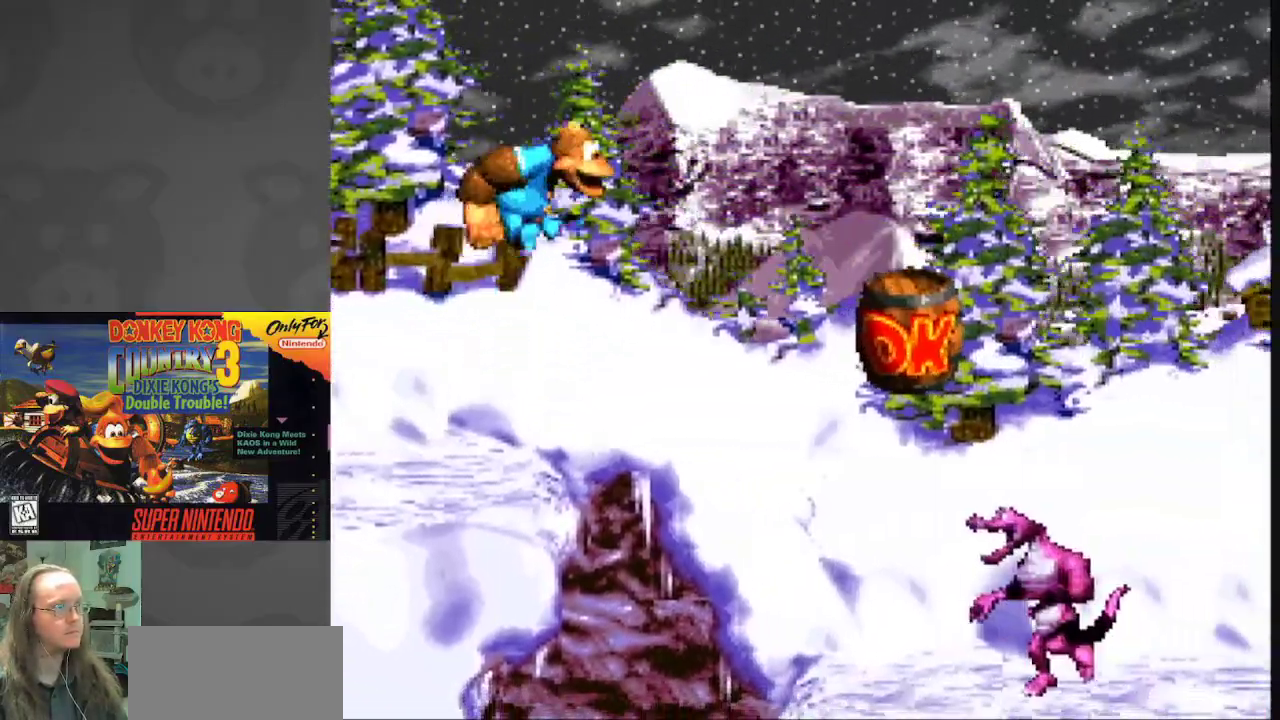
{"buttons": ["B", "Y", "DPAD_RIGHT"], "events": []}
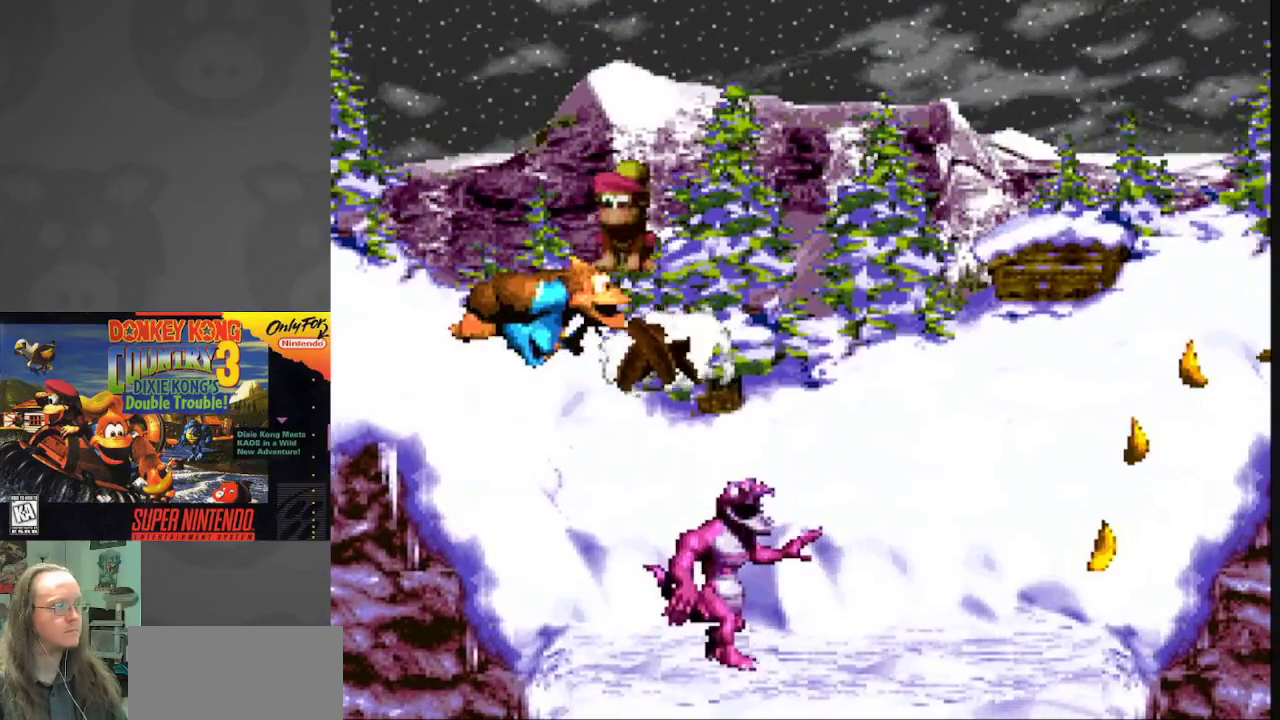
{"buttons": ["B", "Y", "DPAD_RIGHT"], "events": []}
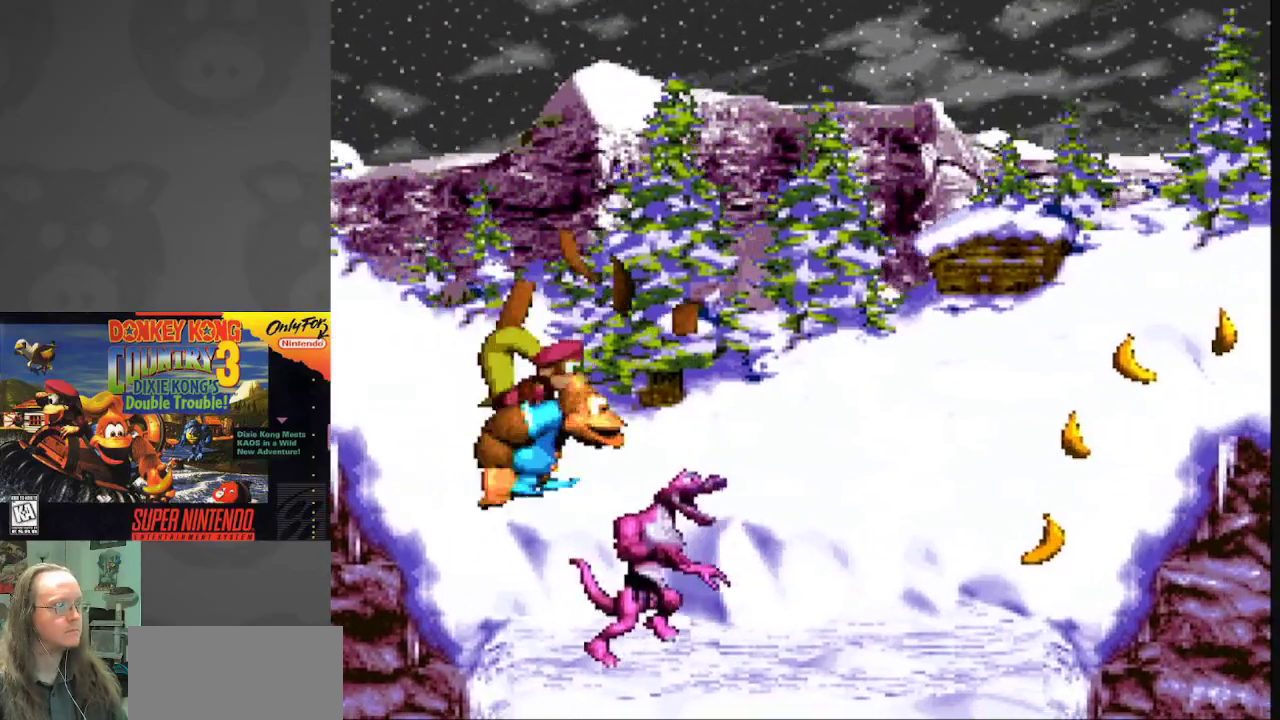
{"buttons": ["Y", "DPAD_LEFT"], "events": [[200, "B", "up"], [283, "DPAD_RIGHT", "up"], [383, "DPAD_LEFT", "down"]]}